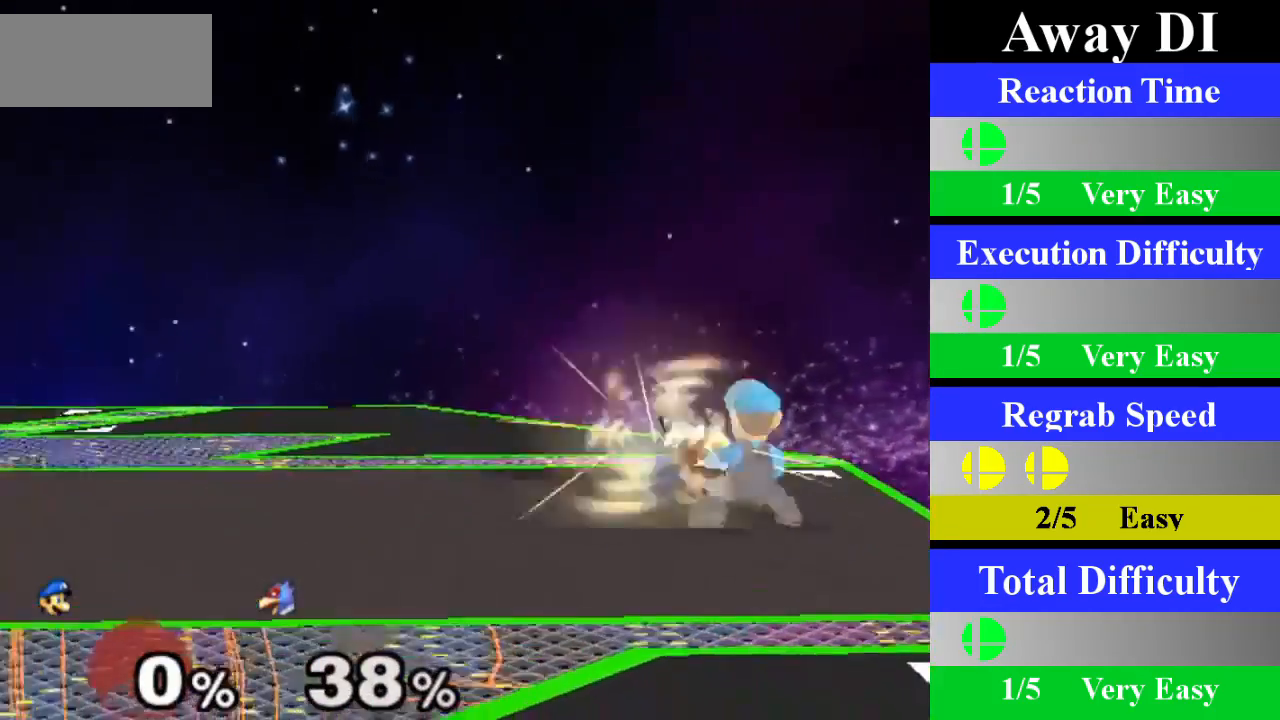
Gameplay with a controller (Nintendo layout); each line is a JSON object with the inputs held at the frame after it. "events" lists button and stick changes between this image and that frame as [ms after this image, input, new state], when the widget could be followed in between. Not read: L3 R3.
{"buttons": [], "left_stick": "center", "right_stick": "center", "events": [[217, "L1", "down"], [234, "left_stick", "center"], [367, "L1", "up"]]}
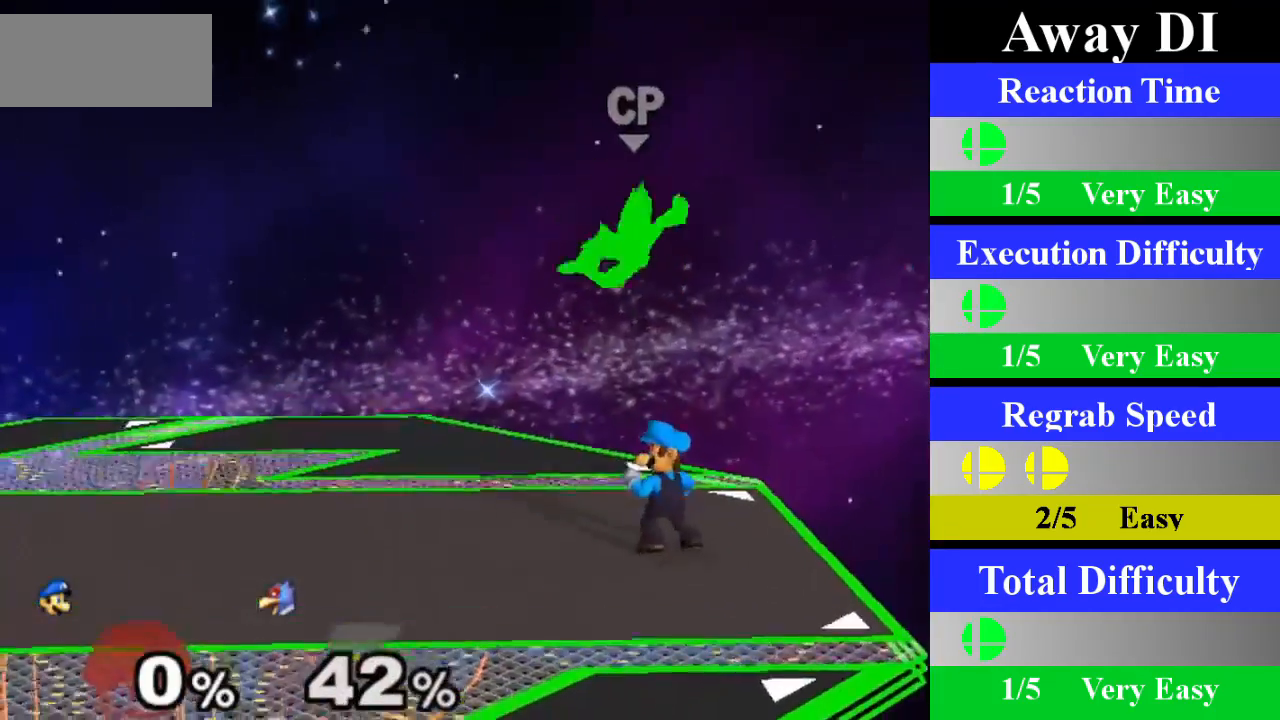
{"buttons": [], "left_stick": "up", "right_stick": "center"}
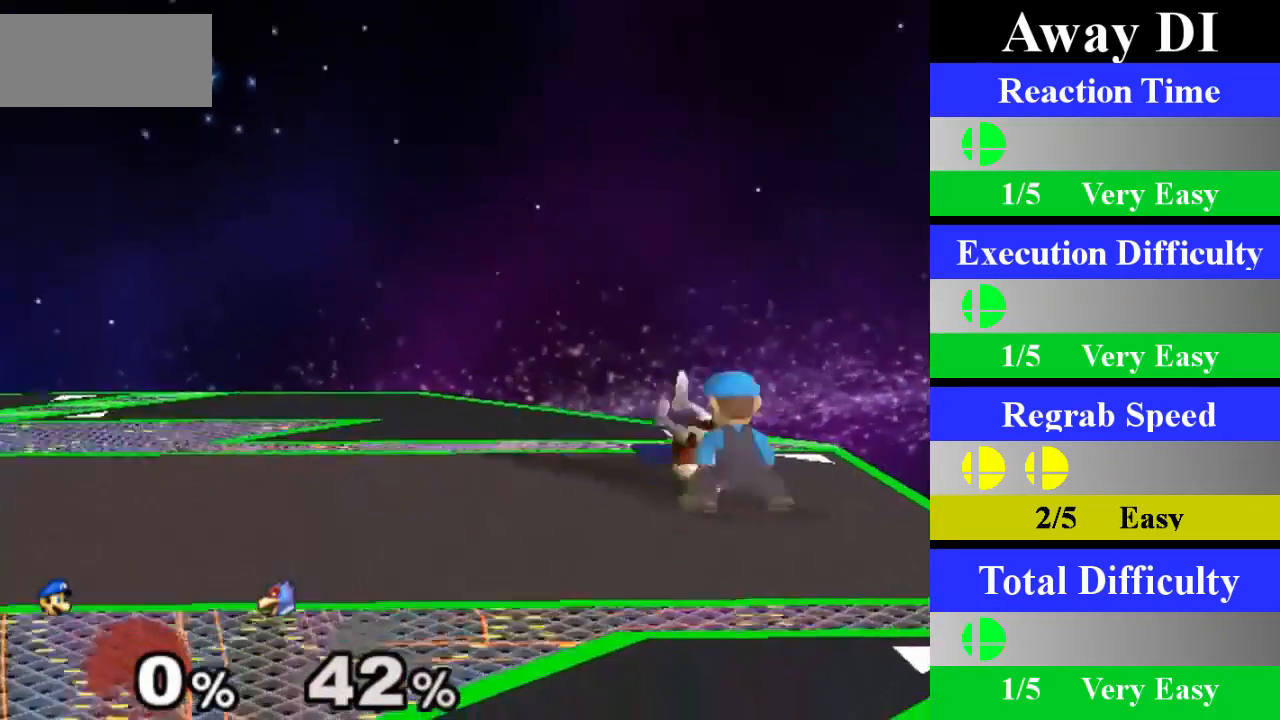
{"buttons": ["L1"], "left_stick": "center", "right_stick": "center", "events": [[217, "L1", "down"], [217, "left_stick", "center"]]}
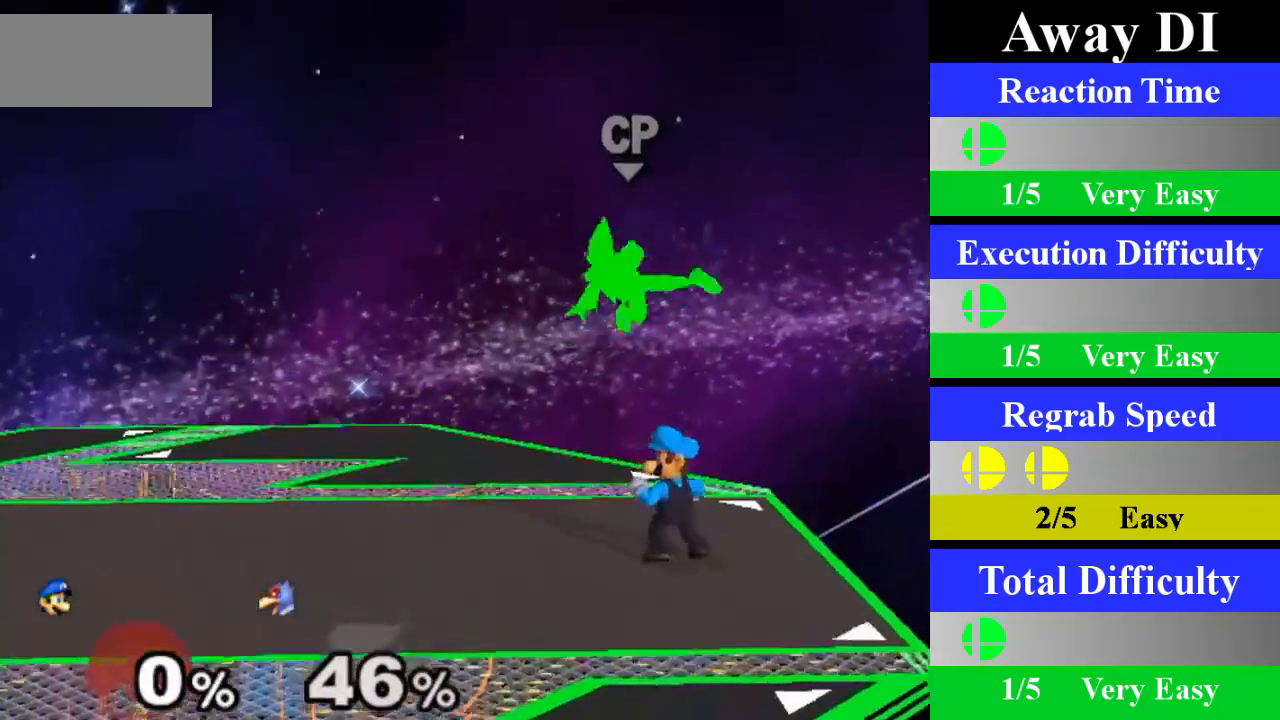
{"buttons": [], "left_stick": "up", "right_stick": "center", "events": [[151, "Z", "down"], [284, "Z", "up"], [301, "left_stick", "up"], [317, "L1", "up"]]}
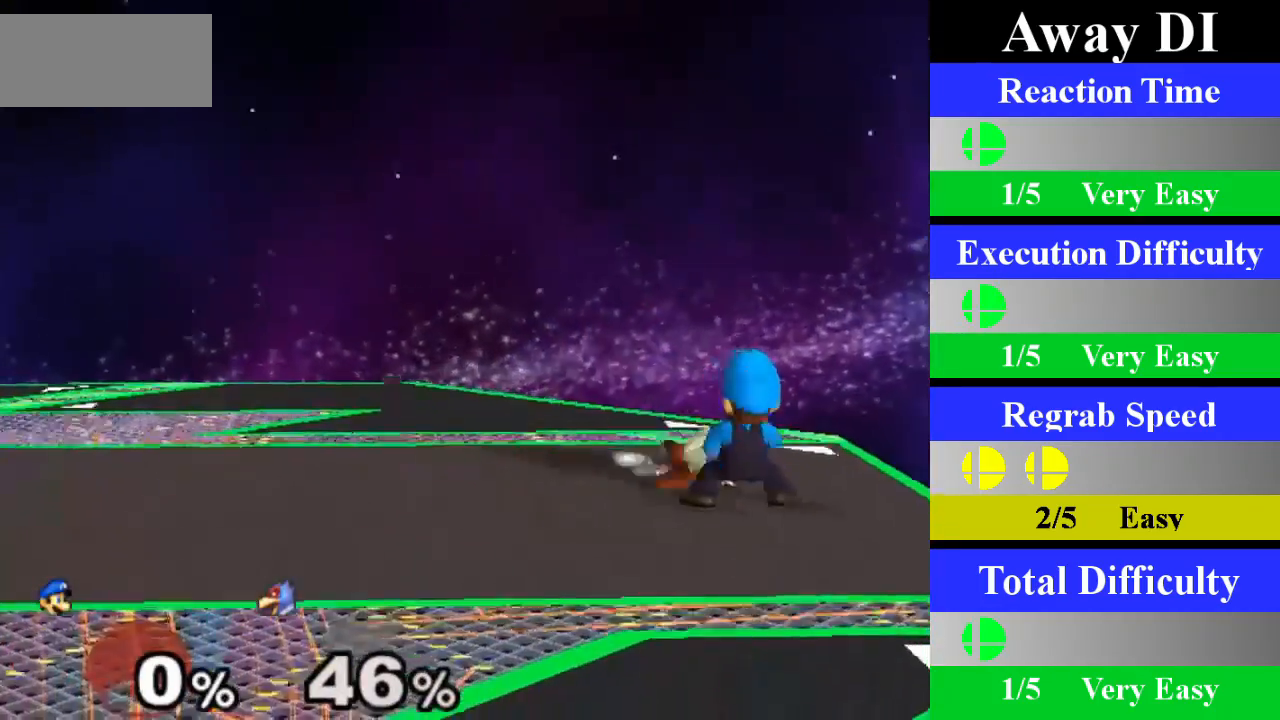
{"buttons": [], "left_stick": "center", "right_stick": "center"}
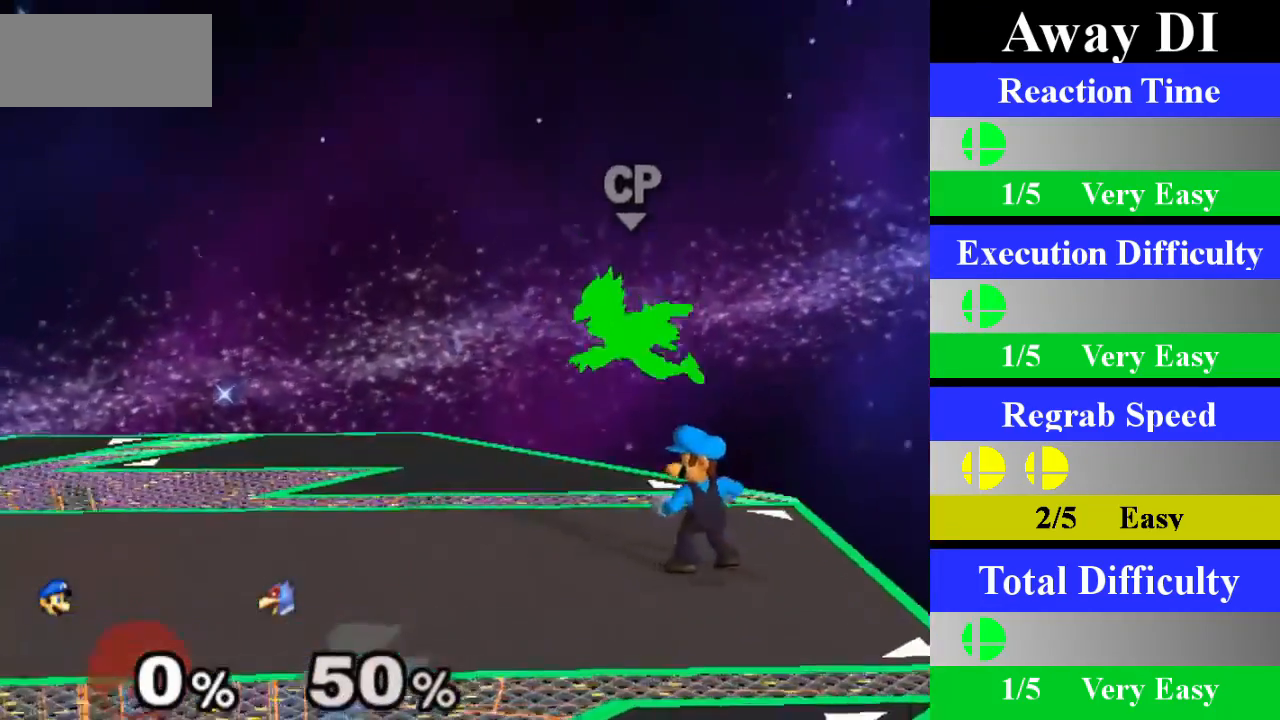
{"buttons": [], "left_stick": "center", "right_stick": "center", "events": [[17, "L1", "down"], [51, "Z", "down"], [184, "Z", "up"], [201, "L1", "up"], [217, "left_stick", "up"], [501, "left_stick", "center"]]}